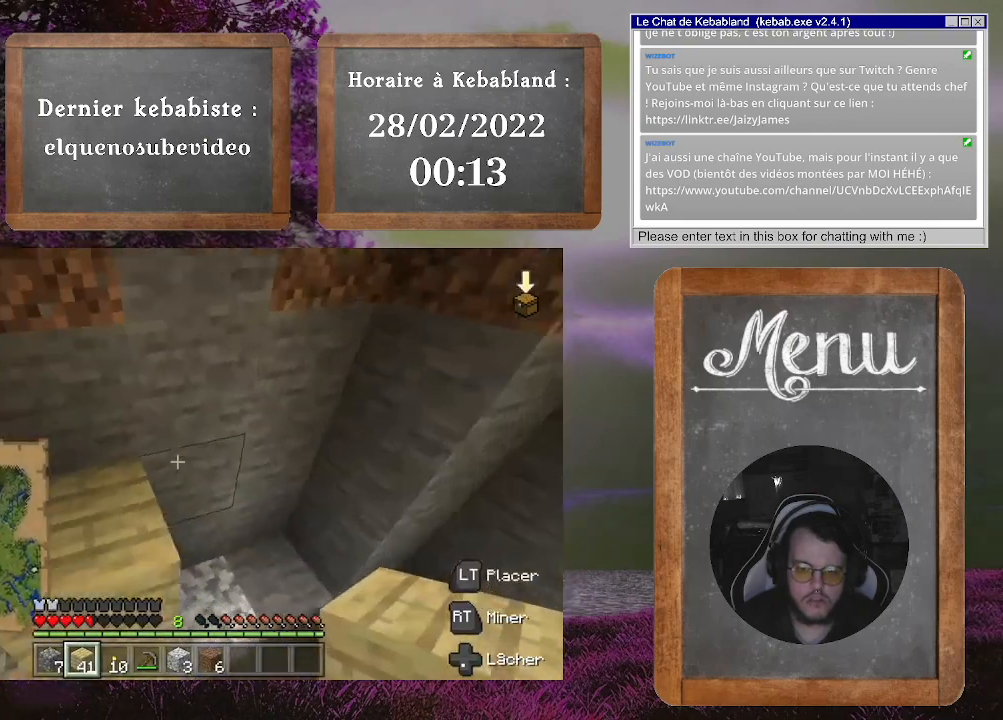
Gameplay with a controller (Xbox layout); each line is a JSON object with the inputs held at the frame after it. "events" lists button and stick changes between this image and that frame as [ms after this image, input, new state], when the widget could be followed in between. Not read: L3.
{"buttons": [], "left_stick": "down", "right_stick": "up", "events": [[100, "right_stick", "up-left"], [467, "right_stick", "up"]]}
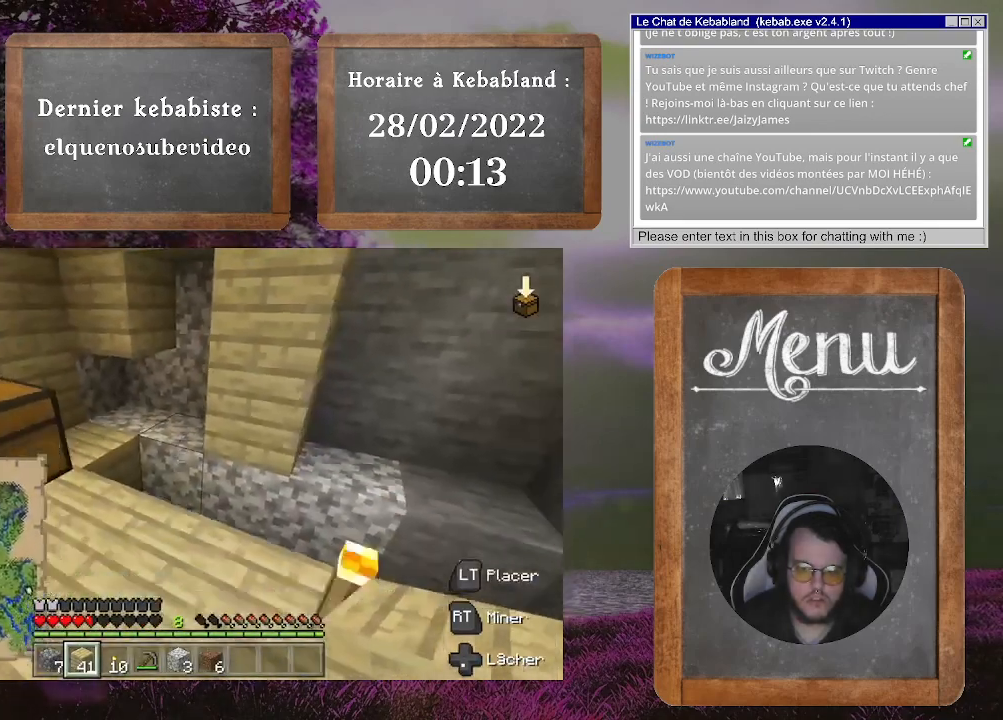
{"buttons": [], "left_stick": "center", "right_stick": "center", "events": [[100, "left_stick", "up"], [167, "left_stick", "up-left"], [400, "left_stick", "center"], [400, "right_stick", "center"]]}
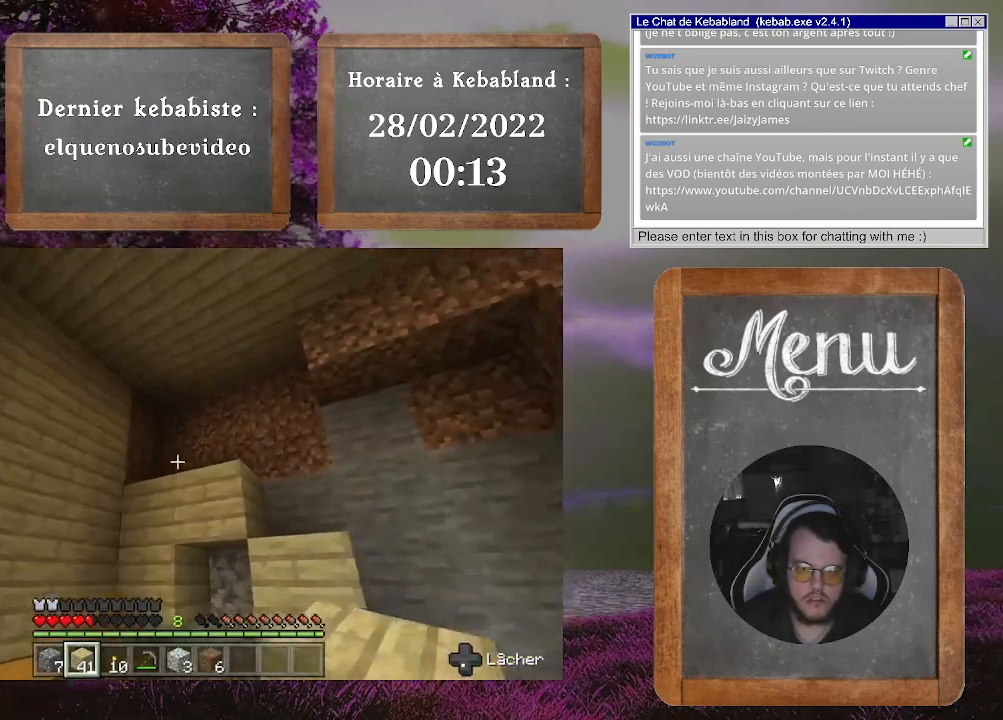
{"buttons": [], "left_stick": "center", "right_stick": "up", "events": [[300, "L2", "down"], [400, "L2", "up"], [467, "right_stick", "up"]]}
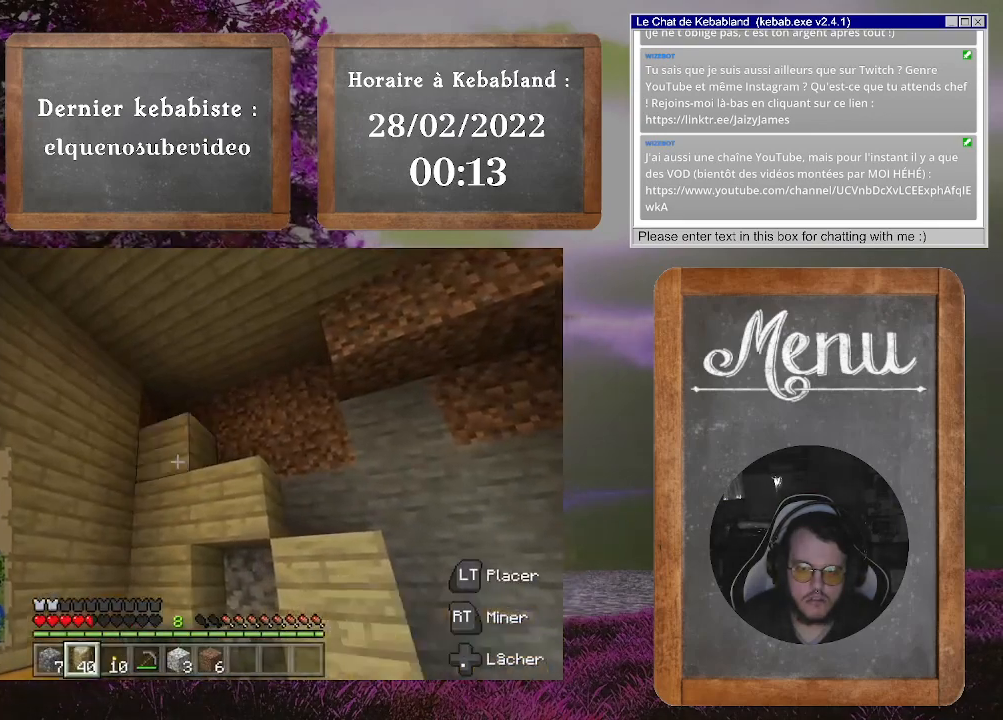
{"buttons": ["L2"], "left_stick": "center", "right_stick": "center", "events": [[100, "right_stick", "center"], [433, "L2", "down"]]}
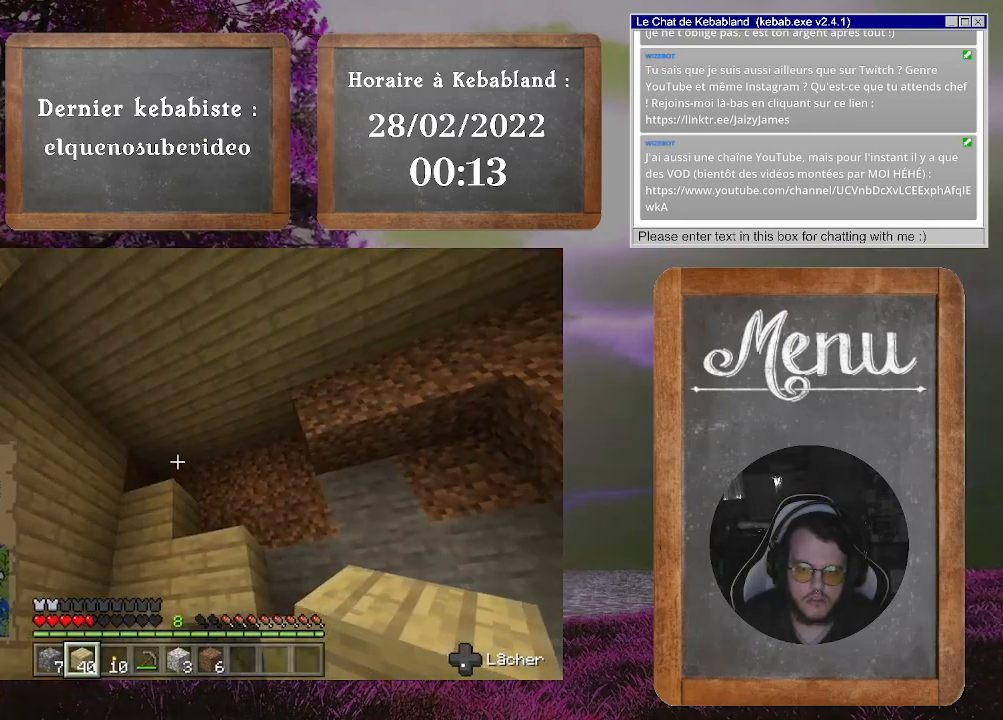
{"buttons": [], "left_stick": "center", "right_stick": "center", "events": [[67, "L2", "up"], [100, "right_stick", "right"], [200, "right_stick", "center"]]}
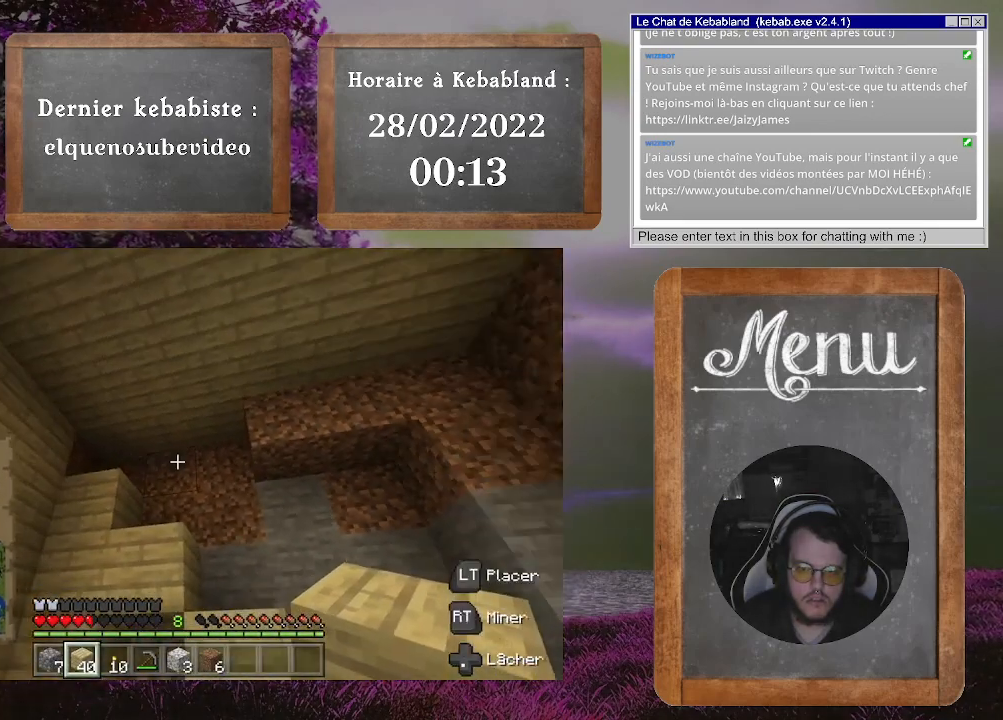
{"buttons": [], "left_stick": "center", "right_stick": "left", "events": [[133, "right_stick", "left"], [167, "L2", "down"], [267, "right_stick", "center"], [300, "L2", "up"], [367, "right_stick", "left"]]}
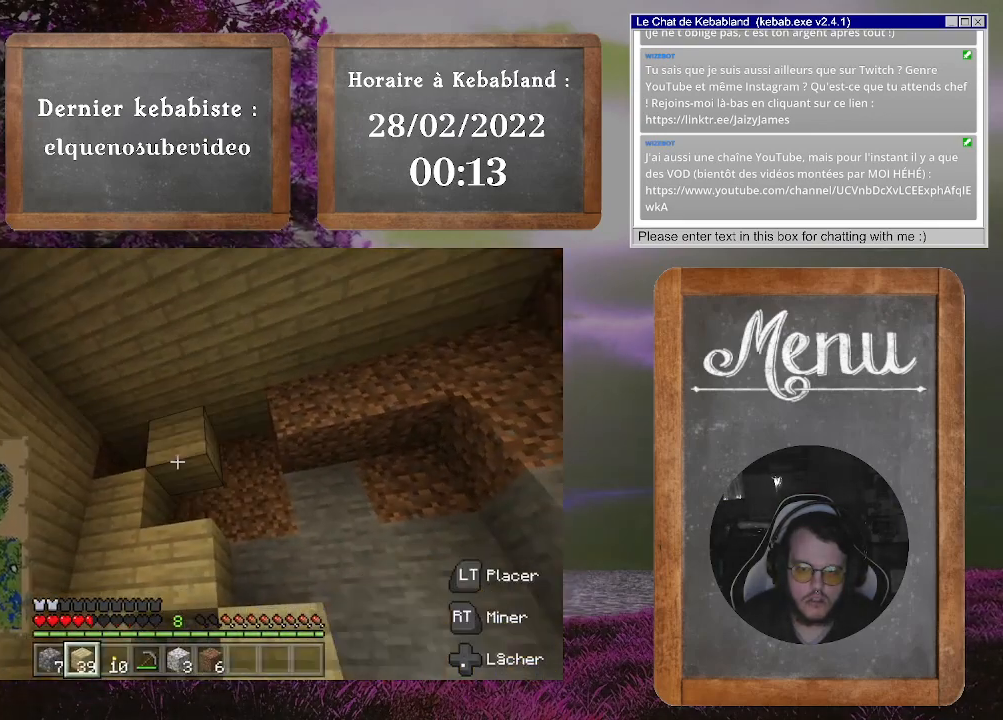
{"buttons": ["L2"], "left_stick": "center", "right_stick": "right", "events": [[33, "right_stick", "center"], [400, "L2", "down"], [467, "right_stick", "right"]]}
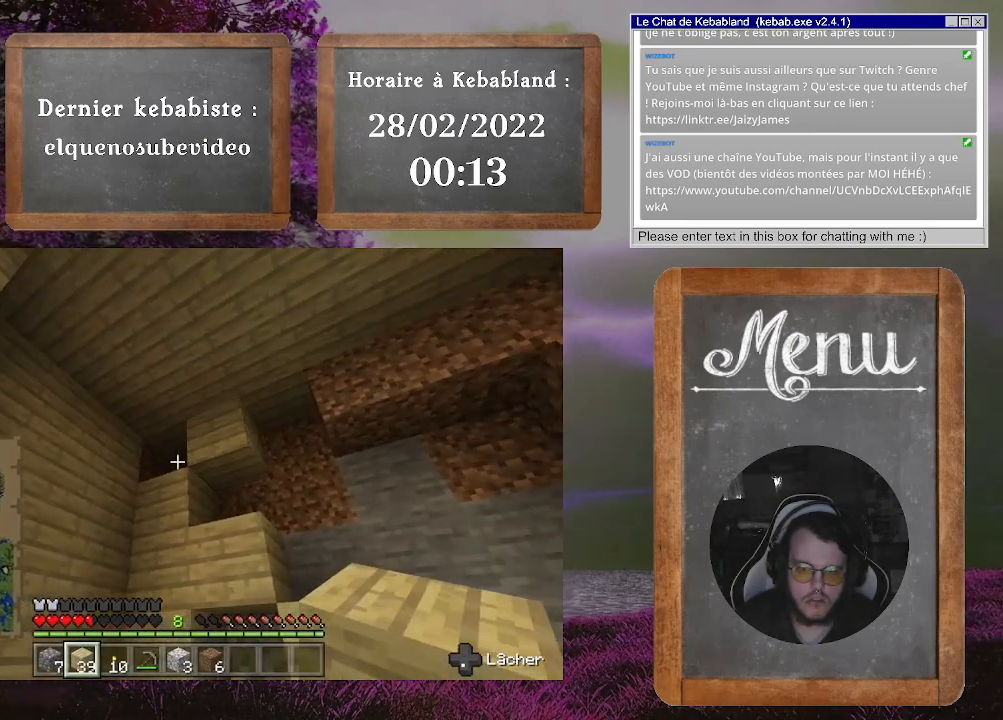
{"buttons": [], "left_stick": "center", "right_stick": "center", "events": [[33, "L2", "up"], [167, "right_stick", "center"]]}
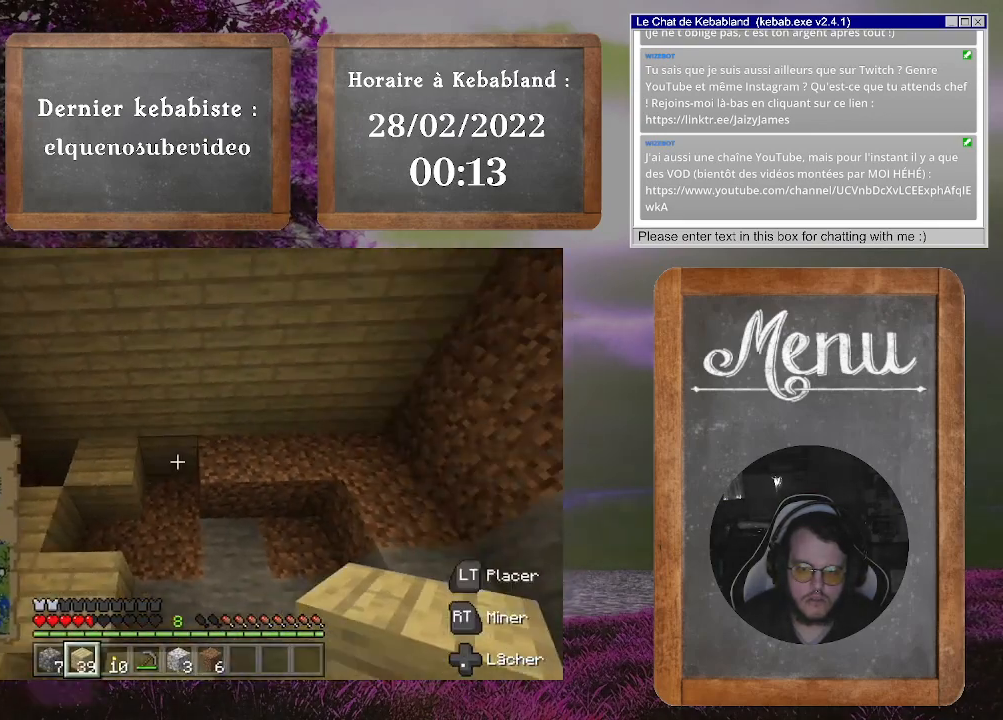
{"buttons": [], "left_stick": "center", "right_stick": "down", "events": [[100, "right_stick", "down-left"], [200, "L2", "down"], [233, "right_stick", "center"], [333, "L2", "up"], [433, "right_stick", "down"]]}
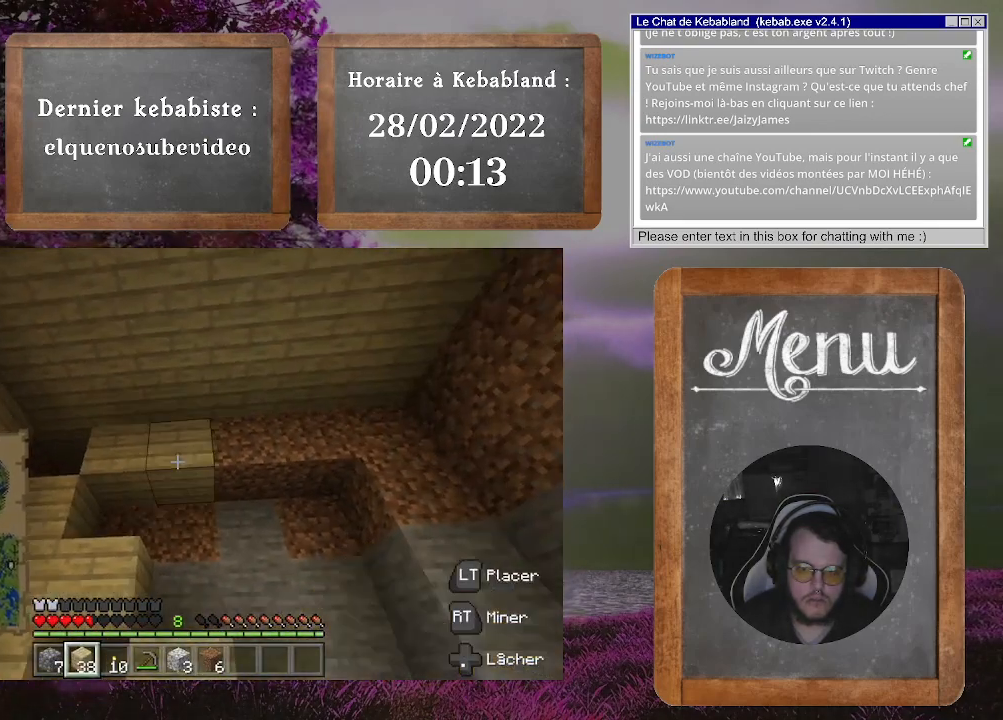
{"buttons": [], "left_stick": "center", "right_stick": "center", "events": [[100, "right_stick", "center"], [133, "L2", "down"], [267, "L2", "up"]]}
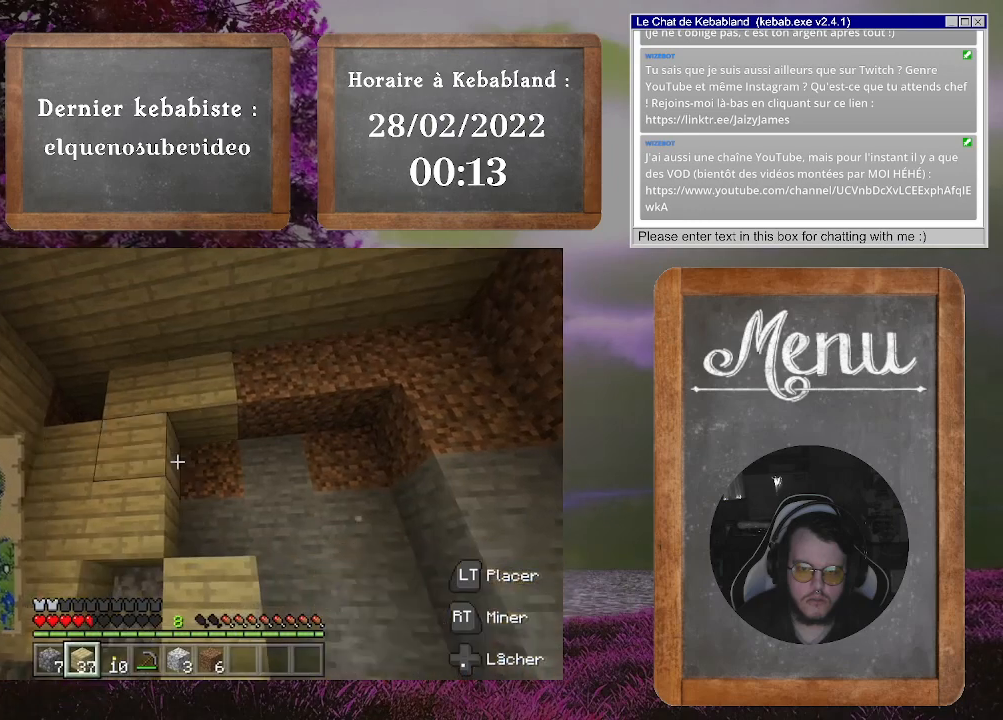
{"buttons": [], "left_stick": "center", "right_stick": "center", "events": [[67, "right_stick", "up-left"], [233, "right_stick", "center"], [300, "right_stick", "left"], [500, "right_stick", "center"]]}
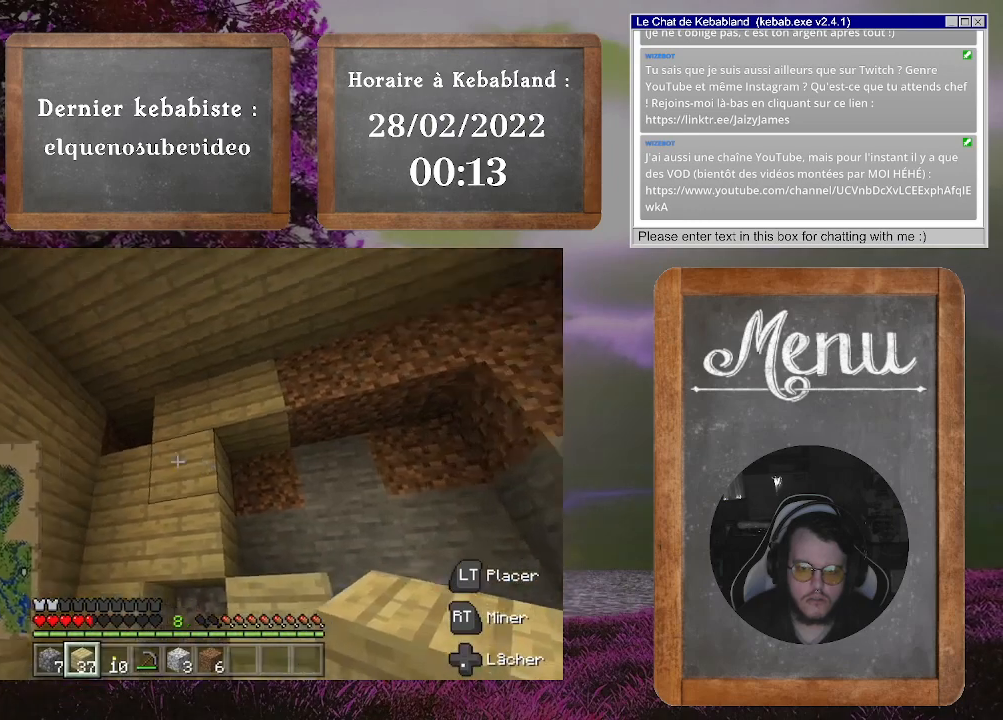
{"buttons": ["L2"], "left_stick": "center", "right_stick": "center", "events": [[133, "right_stick", "left"], [267, "right_stick", "center"], [467, "L2", "down"]]}
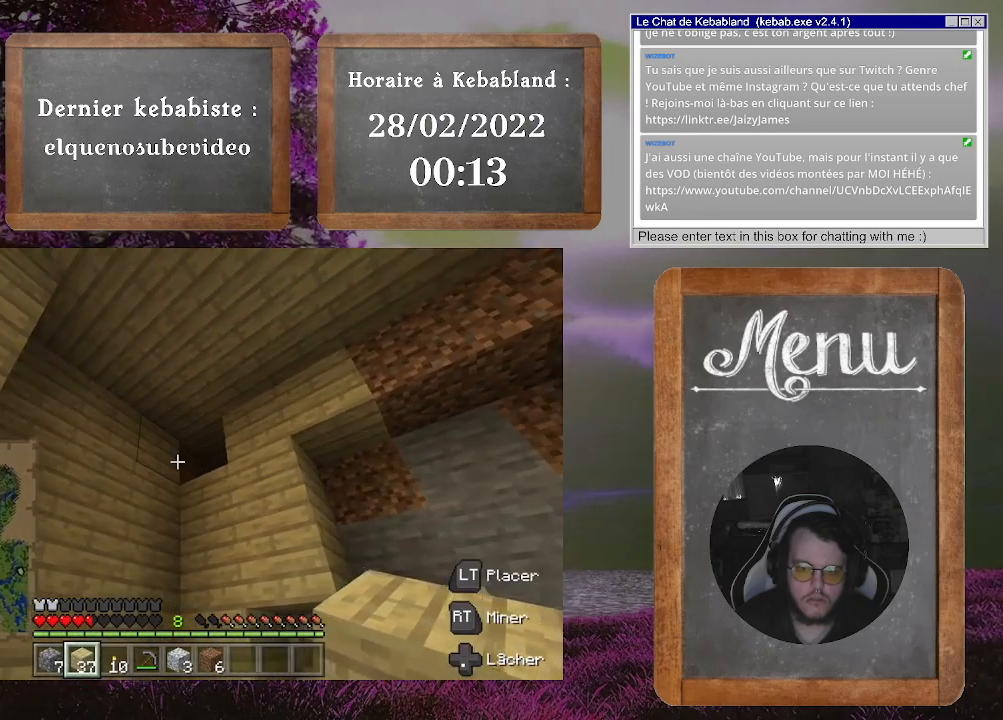
{"buttons": [], "left_stick": "center", "right_stick": "center", "events": [[100, "L2", "up"]]}
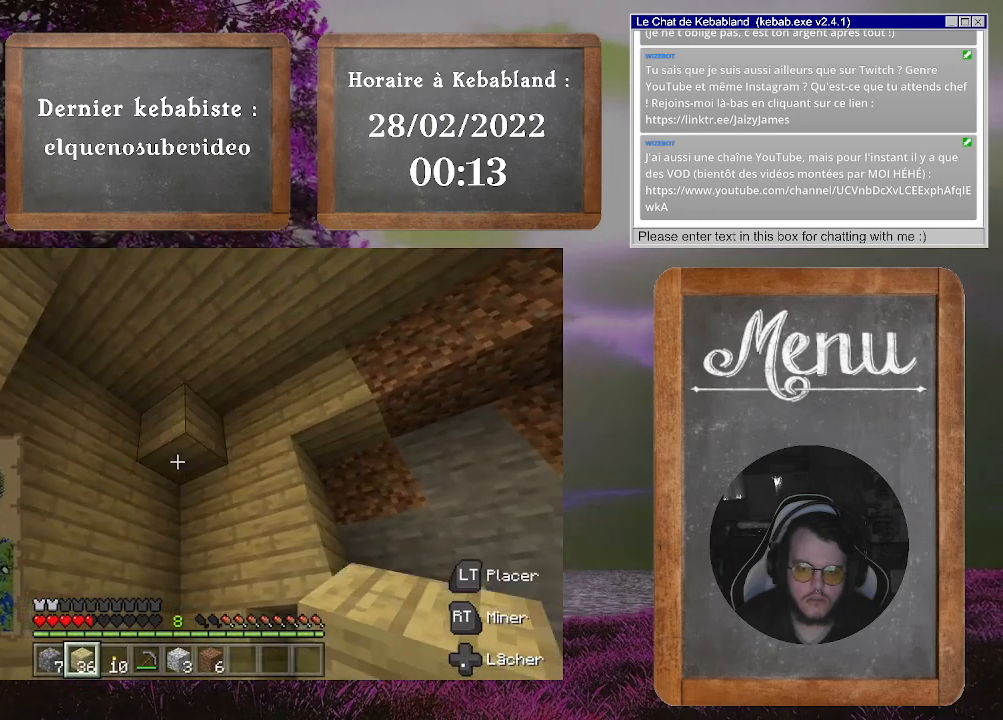
{"buttons": ["R2"], "left_stick": "center", "right_stick": "center", "events": [[233, "R2", "down"]]}
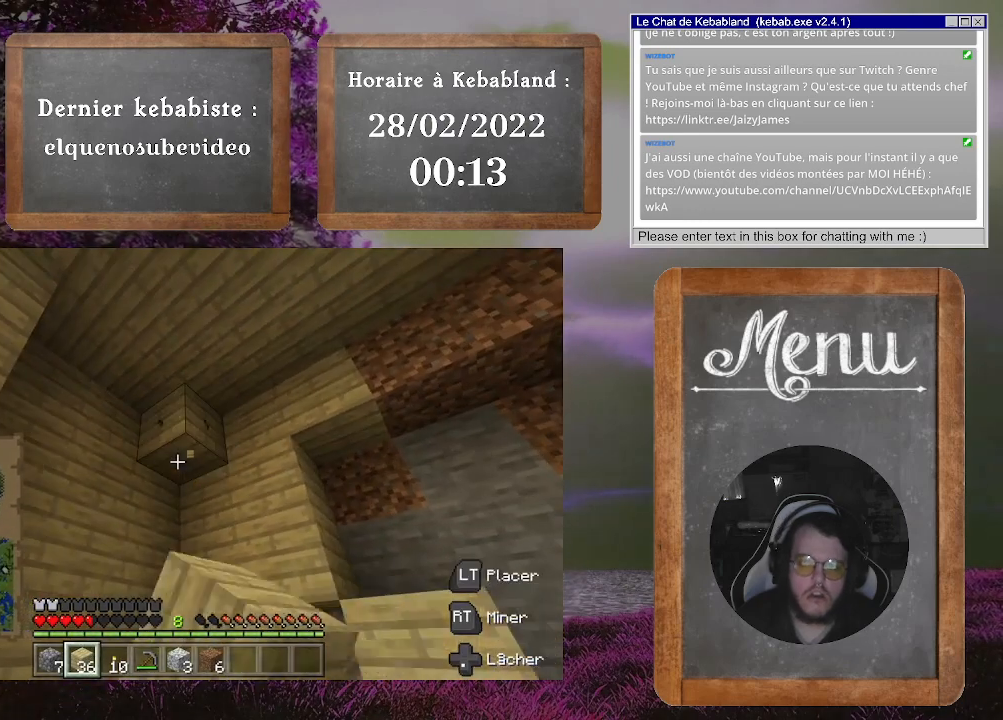
{"buttons": ["R2"], "left_stick": "center", "right_stick": "center", "events": []}
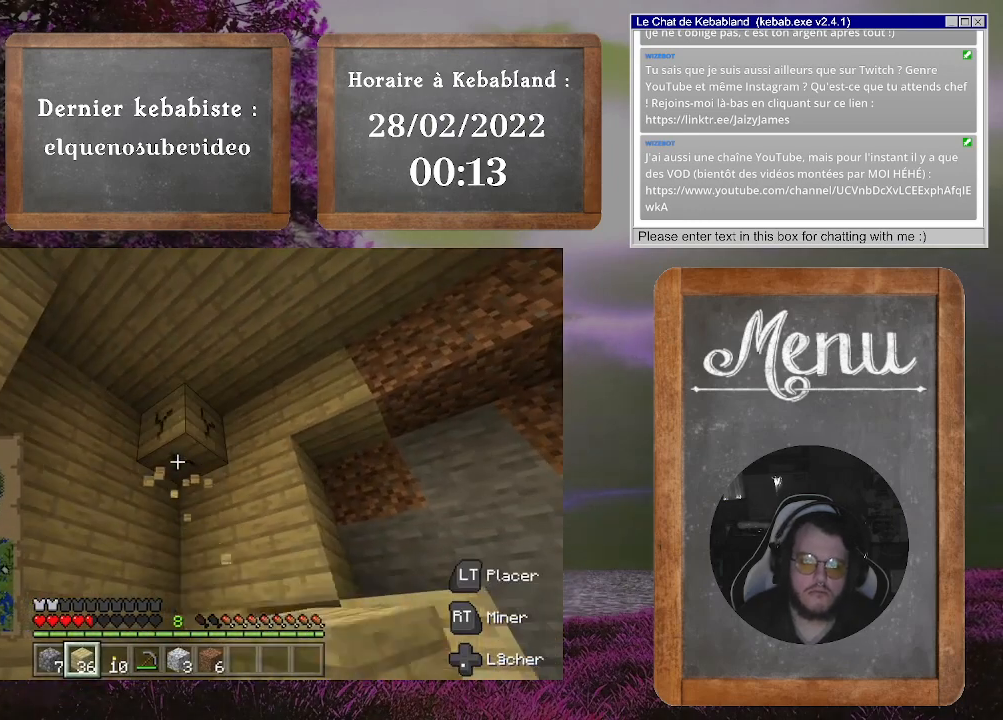
{"buttons": ["R2"], "left_stick": "center", "right_stick": "center", "events": []}
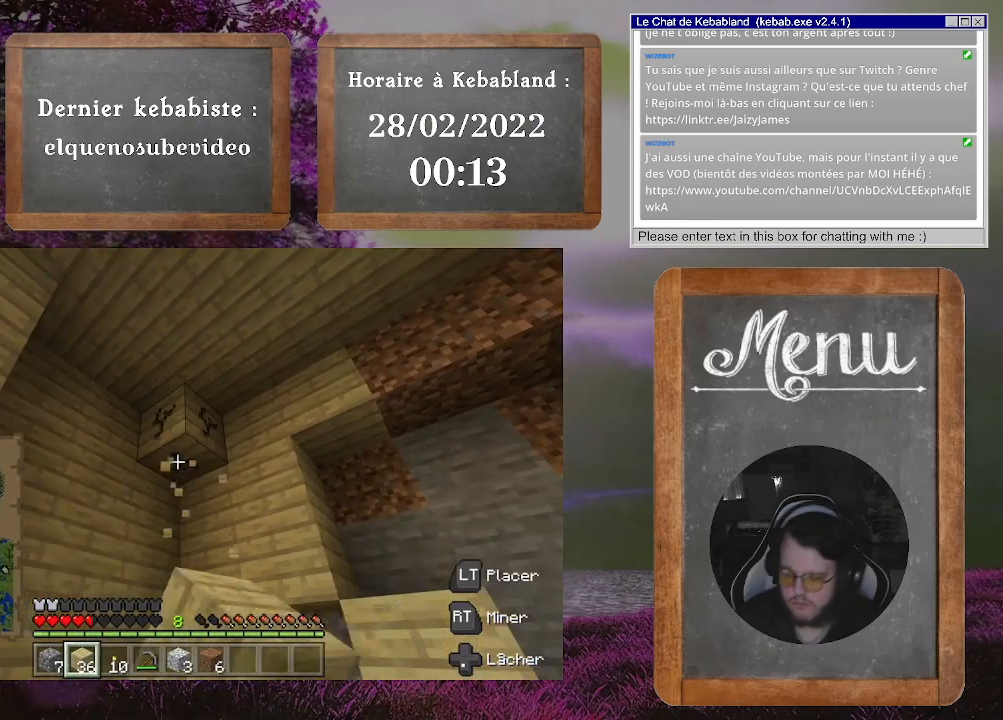
{"buttons": ["R2"], "left_stick": "center", "right_stick": "center", "events": []}
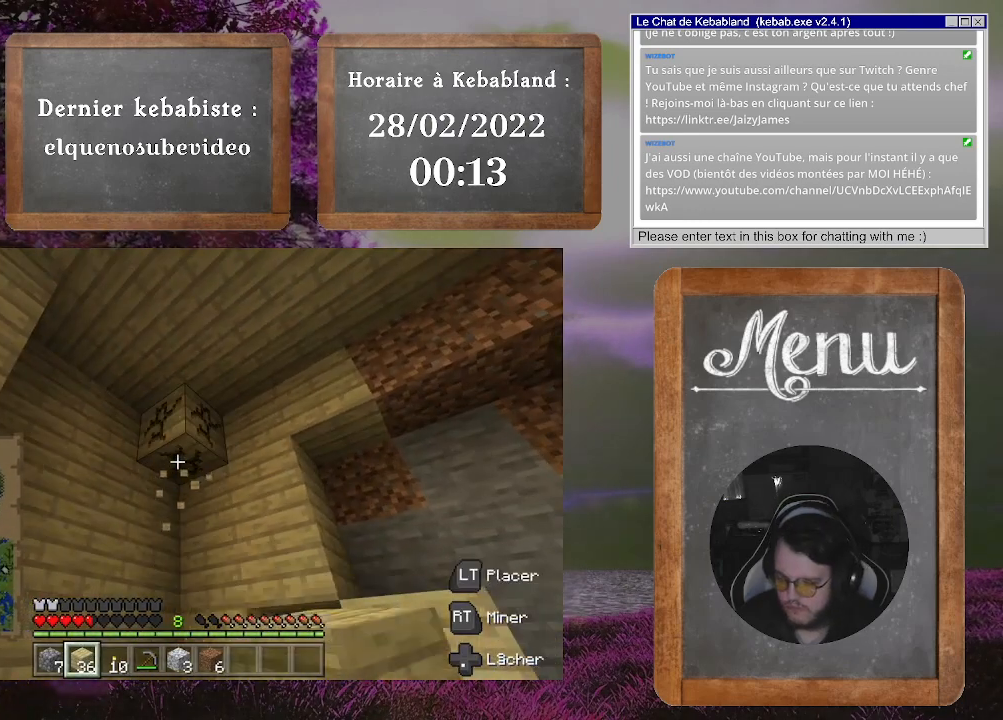
{"buttons": ["R2"], "left_stick": "center", "right_stick": "center", "events": []}
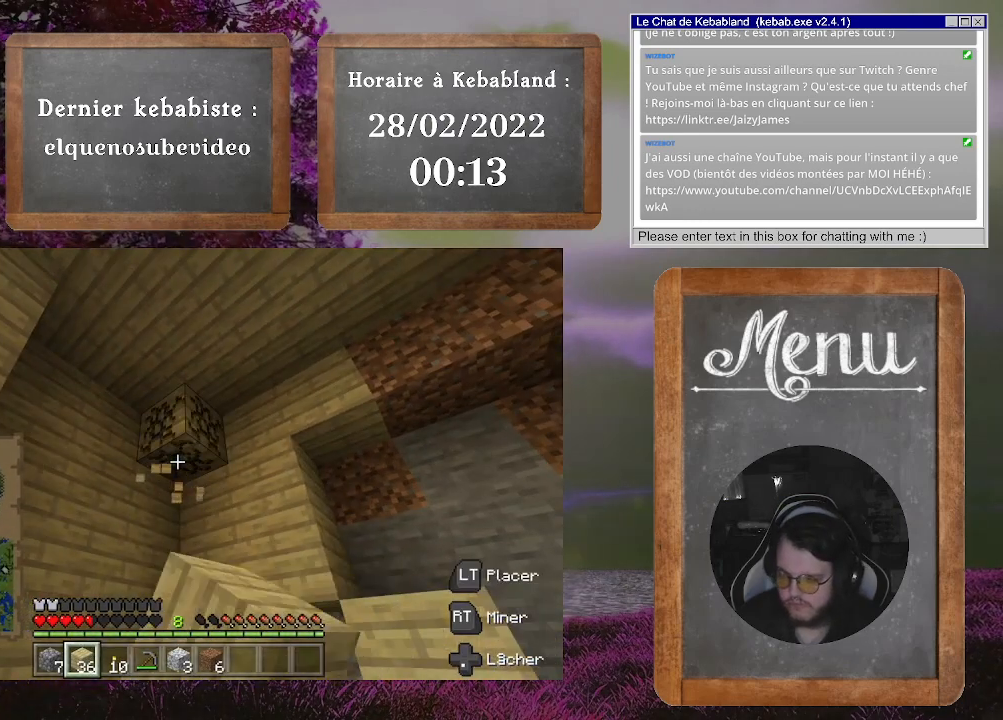
{"buttons": ["R2"], "left_stick": "center", "right_stick": "center", "events": []}
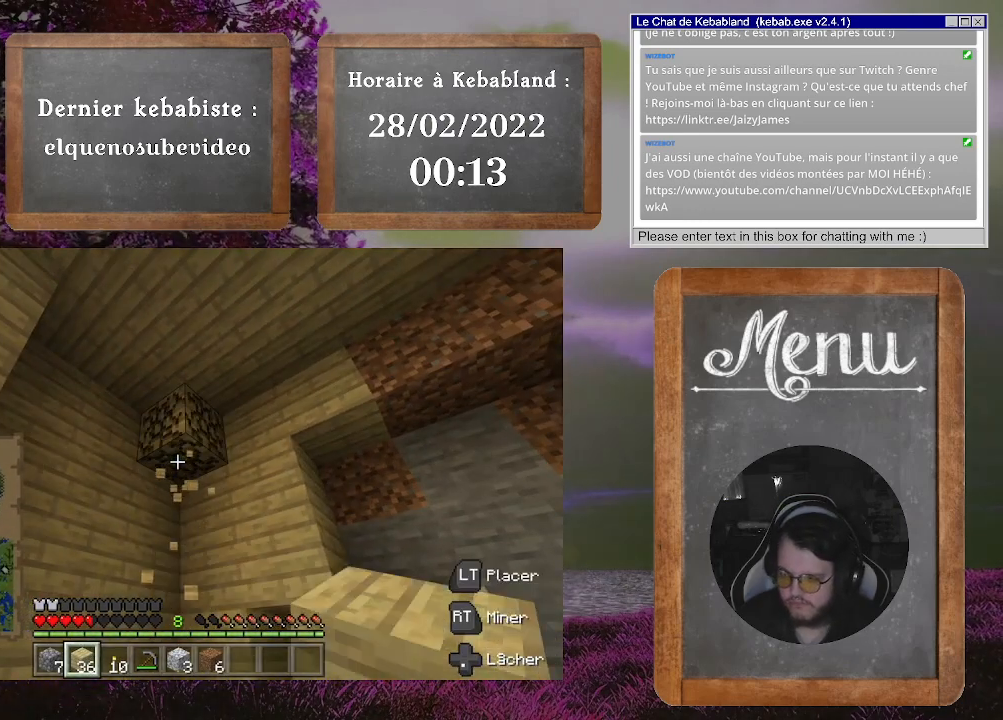
{"buttons": ["R2"], "left_stick": "center", "right_stick": "center", "events": []}
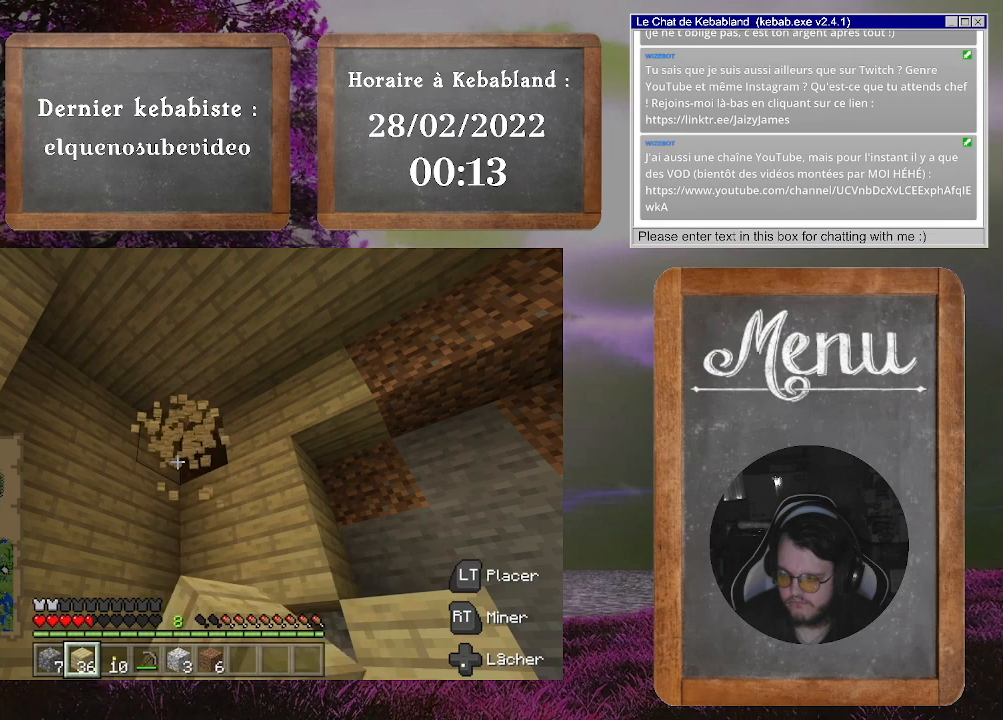
{"buttons": ["R2"], "left_stick": "center", "right_stick": "center", "events": []}
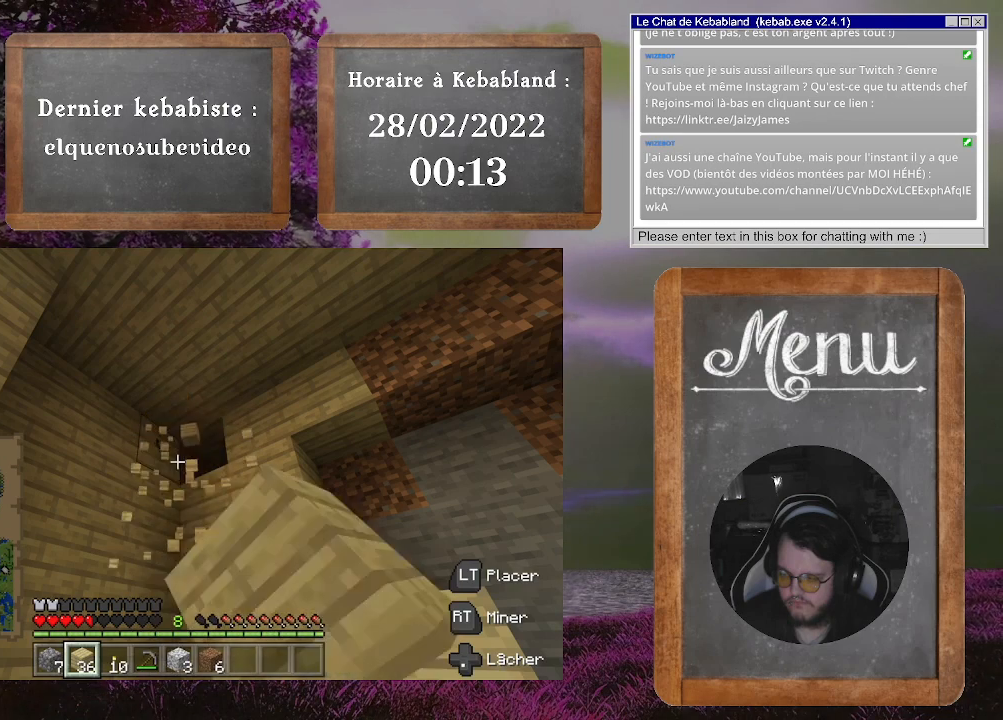
{"buttons": [], "left_stick": "up", "right_stick": "center", "events": [[167, "R2", "up"], [433, "left_stick", "up"]]}
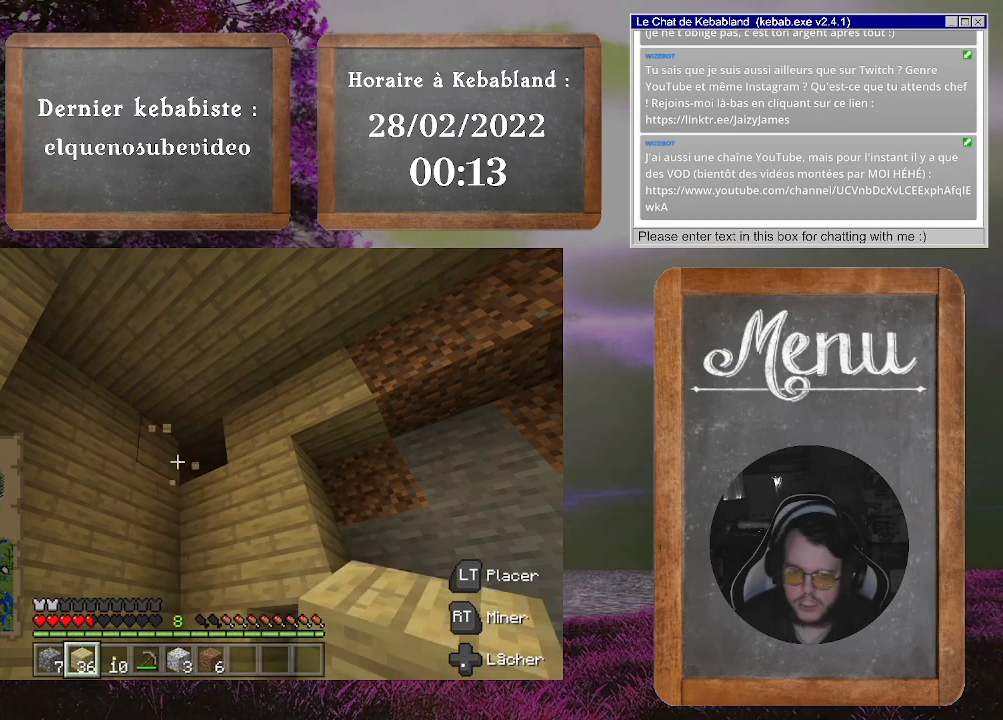
{"buttons": [], "left_stick": "up-right", "right_stick": "center", "events": [[33, "right_stick", "down-left"], [133, "right_stick", "down"], [500, "left_stick", "up-right"], [500, "right_stick", "center"]]}
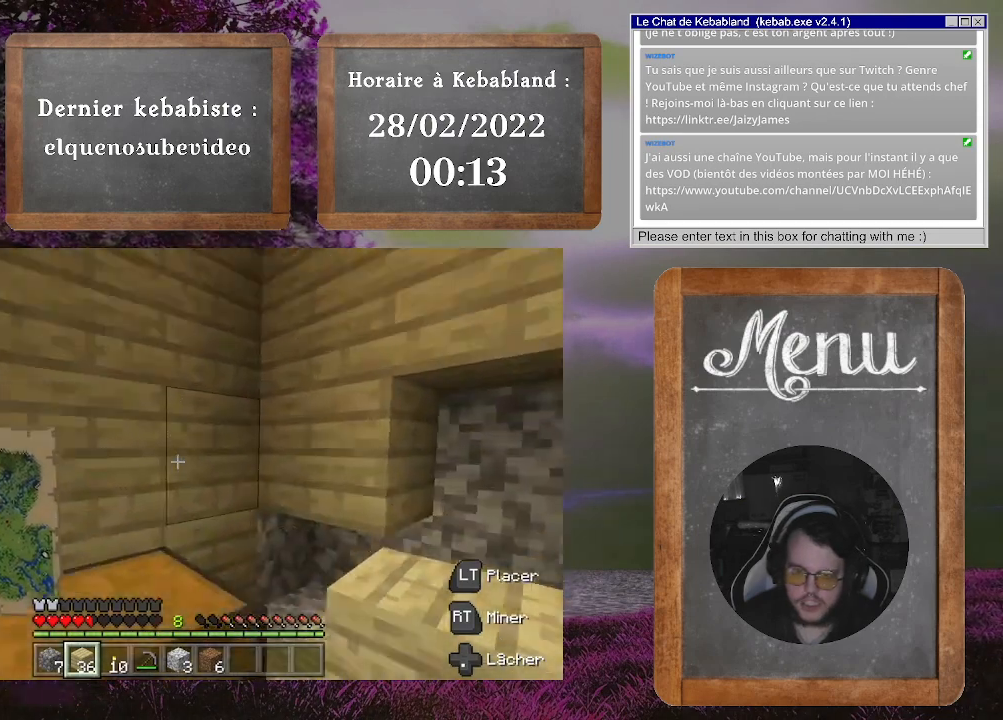
{"buttons": [], "left_stick": "up", "right_stick": "center", "events": [[133, "left_stick", "center"], [433, "left_stick", "up"]]}
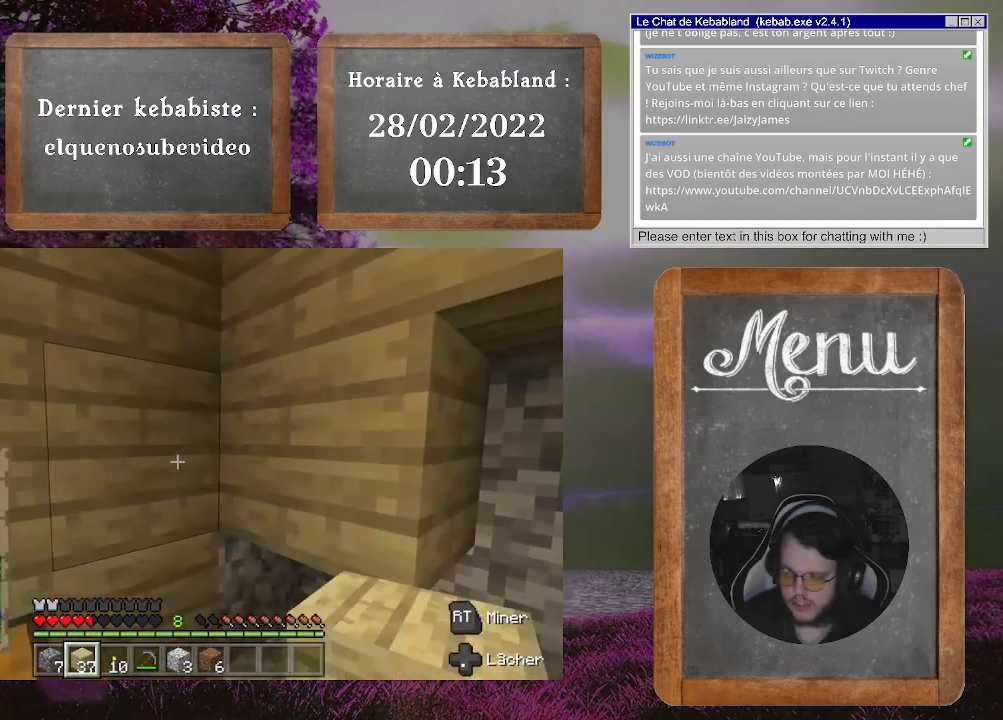
{"buttons": [], "left_stick": "down-left", "right_stick": "center", "events": [[200, "A", "down"], [367, "left_stick", "left"], [400, "A", "up"], [433, "left_stick", "down-left"]]}
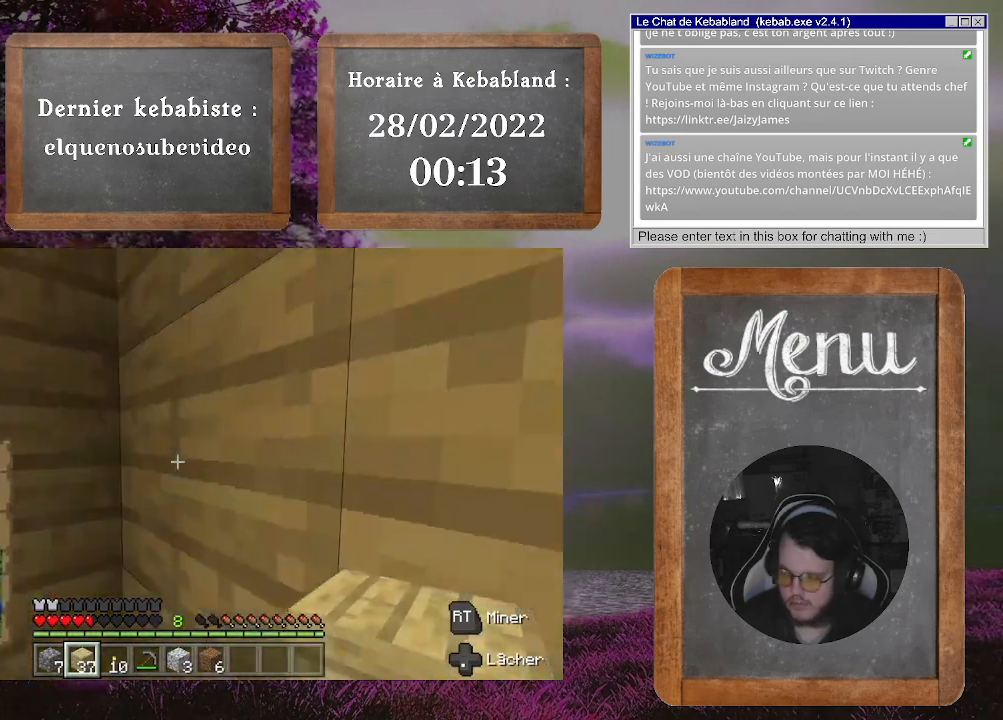
{"buttons": [], "left_stick": "down", "right_stick": "up", "events": [[133, "left_stick", "down"], [233, "right_stick", "up"]]}
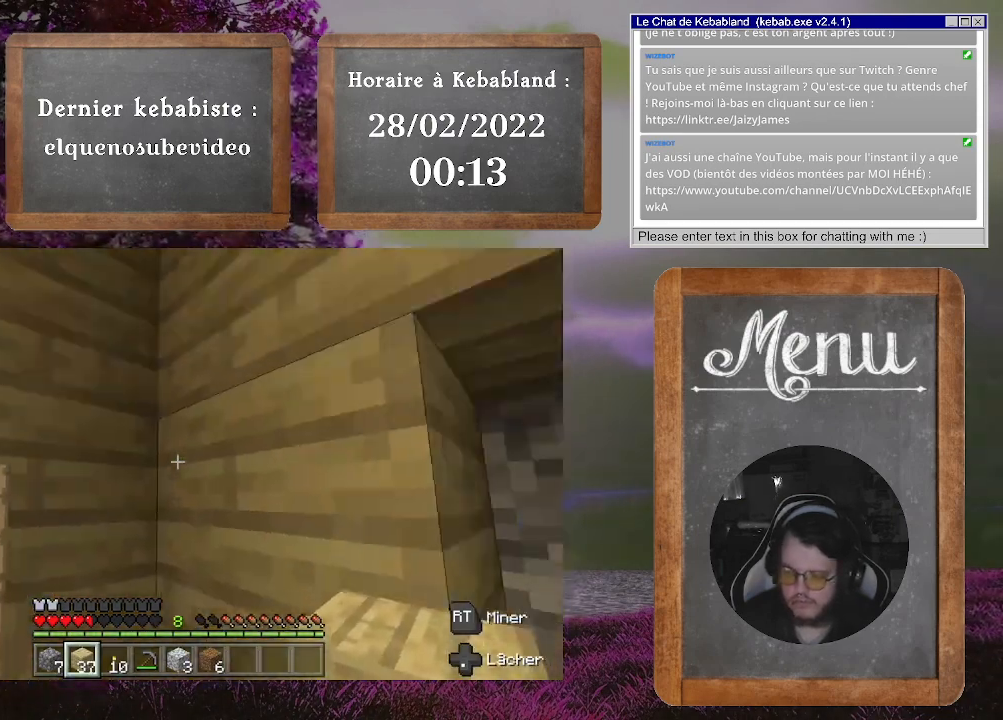
{"buttons": [], "left_stick": "down-left", "right_stick": "up", "events": [[67, "right_stick", "center"], [300, "left_stick", "down-left"], [433, "right_stick", "up"]]}
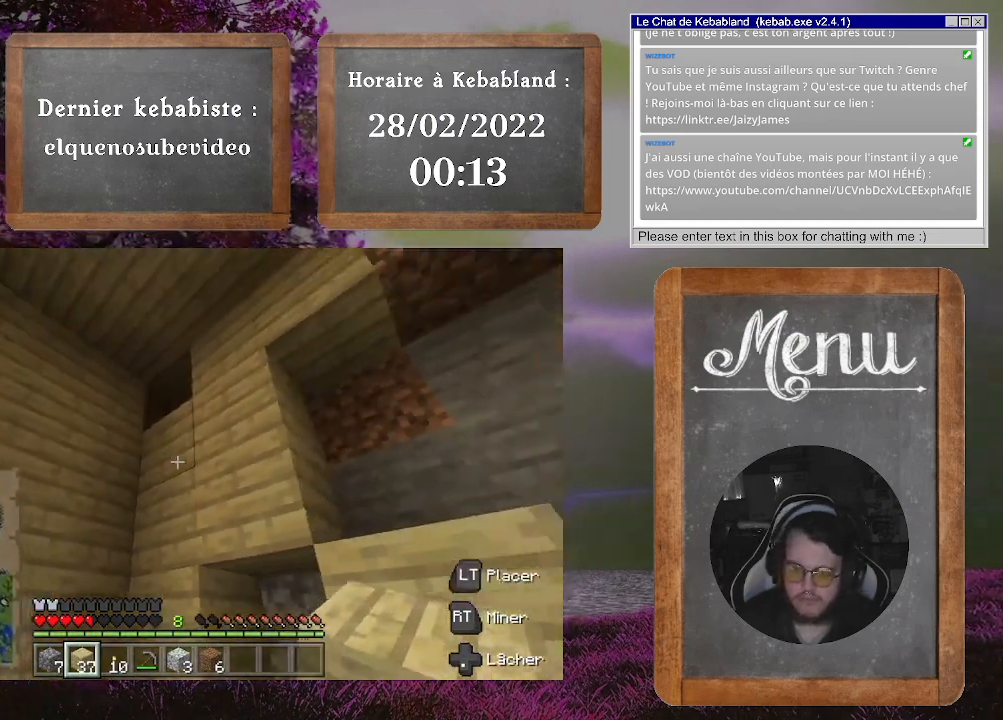
{"buttons": [], "left_stick": "center", "right_stick": "center", "events": [[133, "left_stick", "center"], [133, "right_stick", "center"], [333, "right_stick", "up-right"], [467, "right_stick", "center"]]}
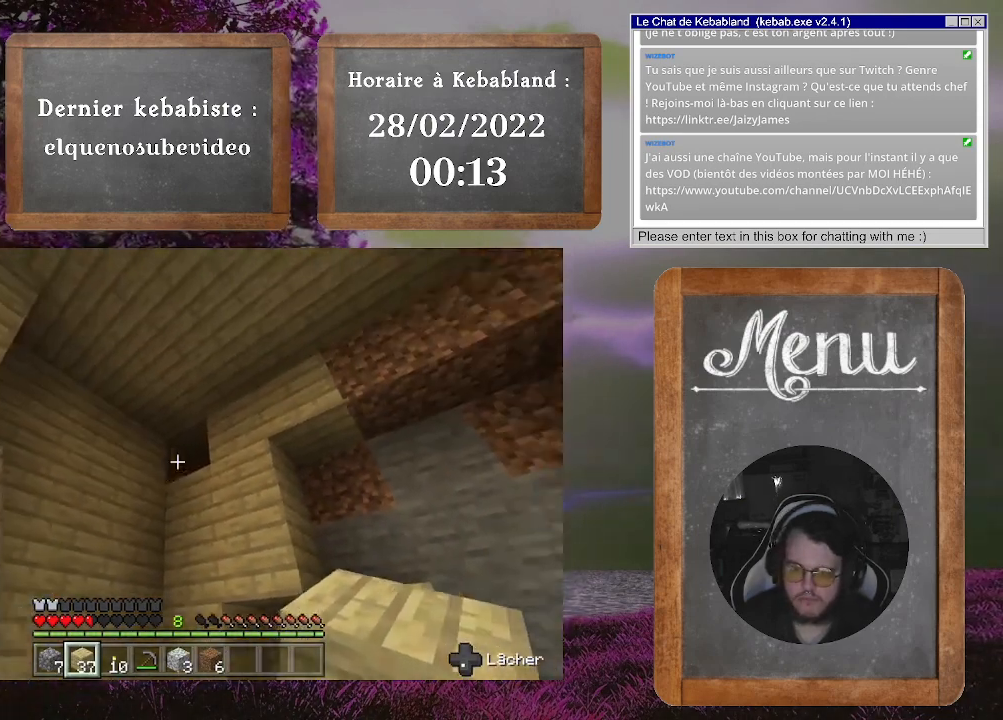
{"buttons": [], "left_stick": "center", "right_stick": "right", "events": [[100, "L2", "down"], [267, "L2", "up"], [300, "right_stick", "down"], [500, "right_stick", "right"]]}
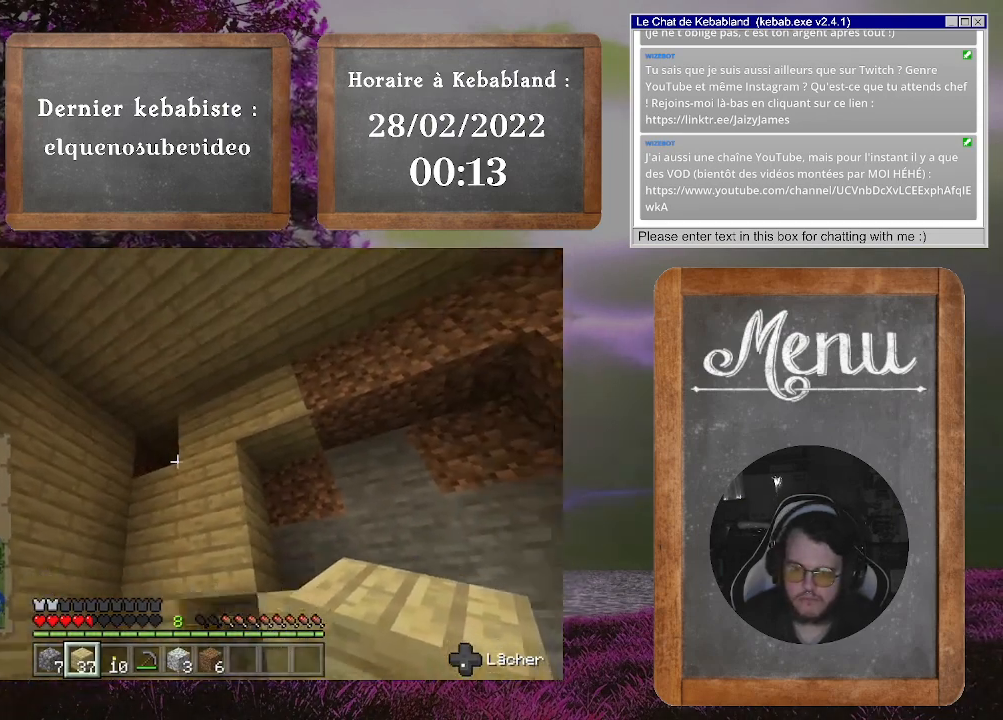
{"buttons": [], "left_stick": "center", "right_stick": "up-left", "events": [[100, "right_stick", "center"], [367, "right_stick", "up-left"]]}